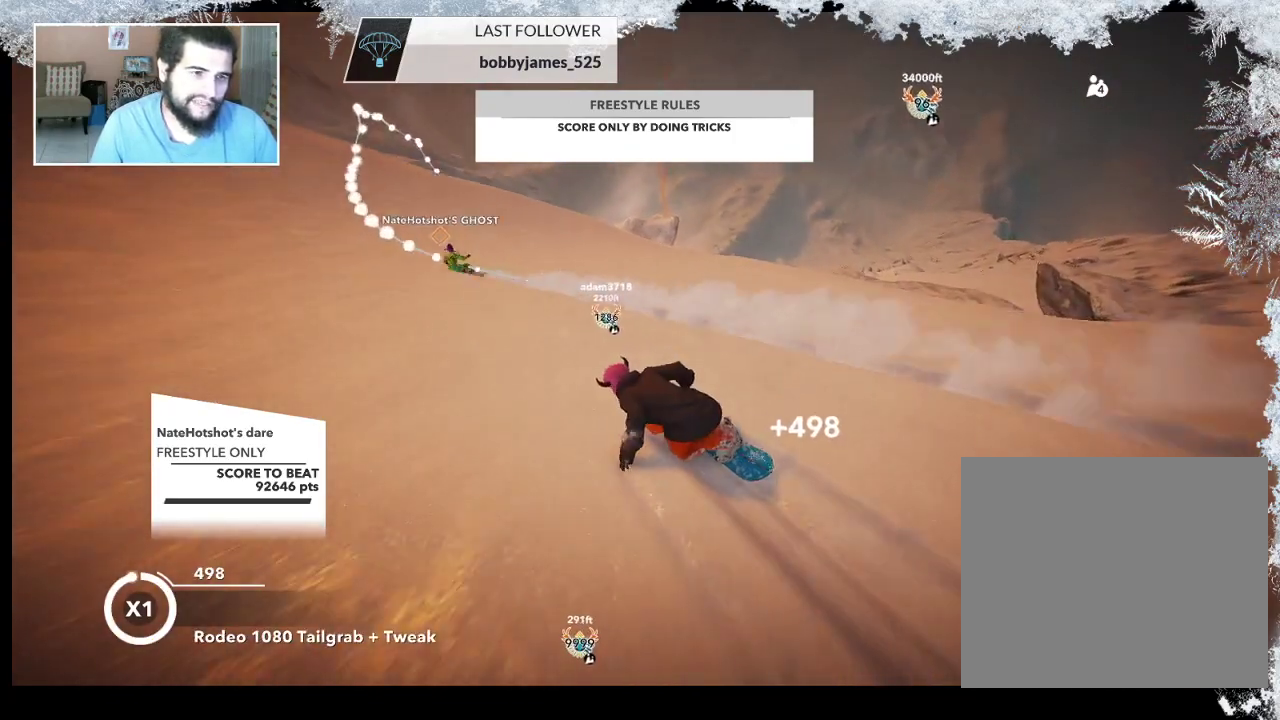
Gameplay with a controller (PlayStation layout); each line is a JSON object with the inputs held at the frame after it. "events" lists button and stick changes between this image and that frame as [ms after this image, input, new state], when the widget could be followed in between.
{"buttons": [], "left_stick": "up", "right_stick": "center", "events": []}
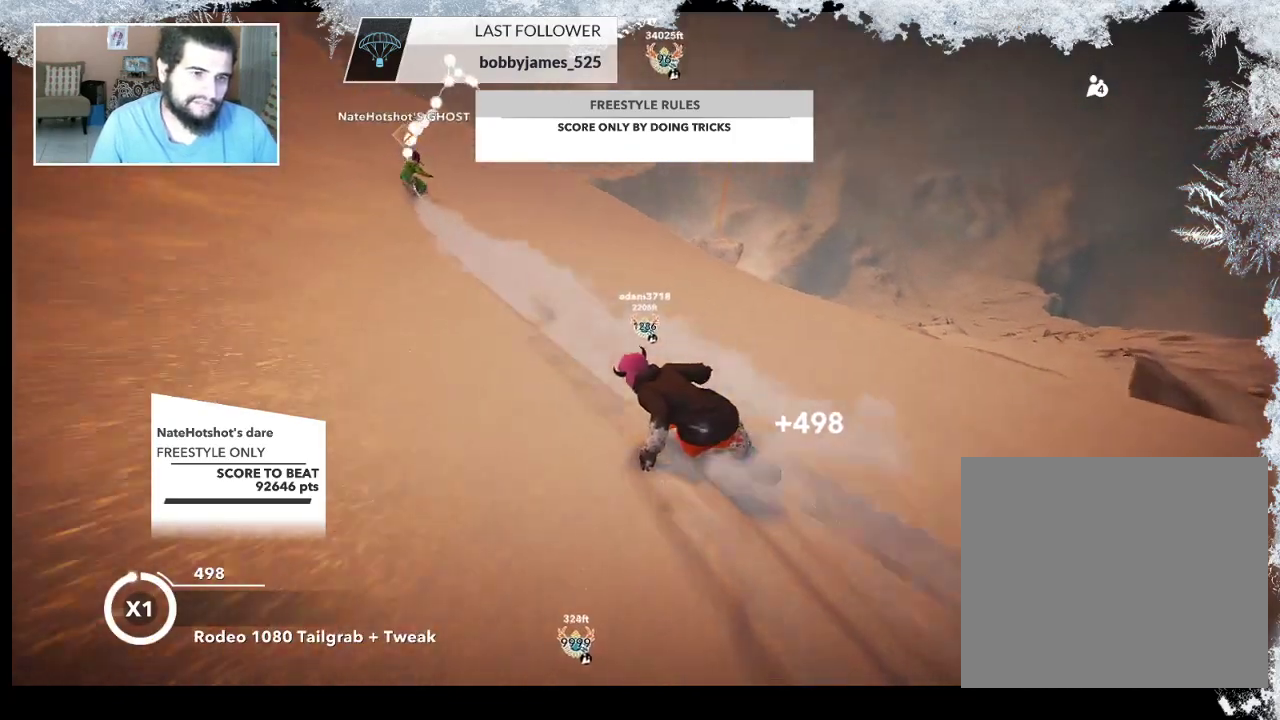
{"buttons": ["R2"], "left_stick": "up", "right_stick": "center", "events": [[133, "R2", "down"]]}
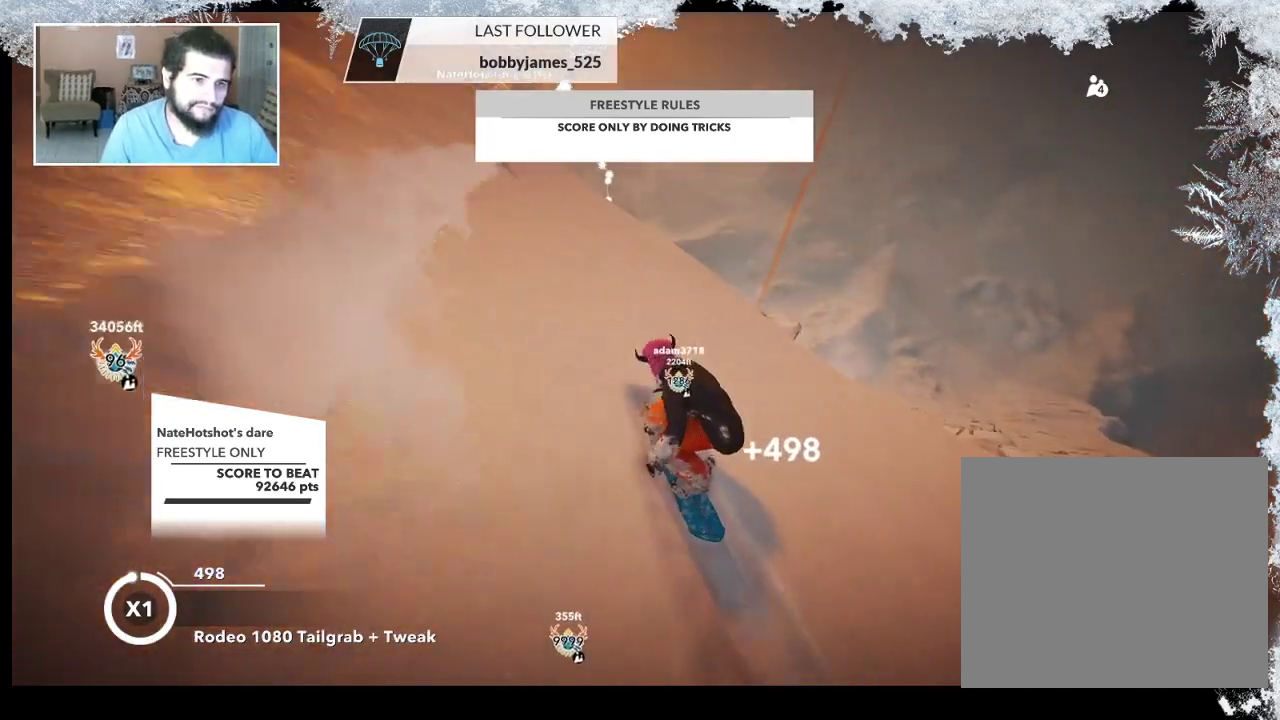
{"buttons": ["R2"], "left_stick": "up-left", "right_stick": "center", "events": [[67, "left_stick", "up-left"]]}
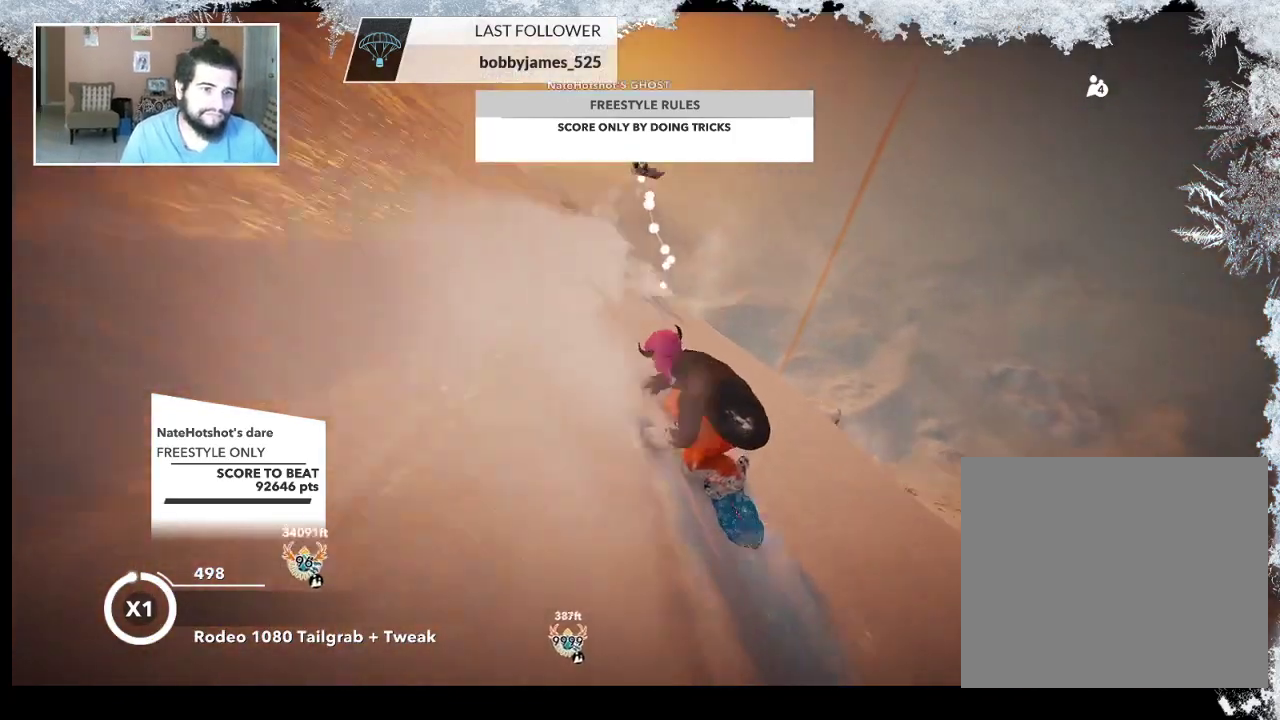
{"buttons": ["L2"], "left_stick": "up-left", "right_stick": "down-right", "events": [[33, "R2", "up"], [100, "L2", "down"], [200, "right_stick", "down-right"]]}
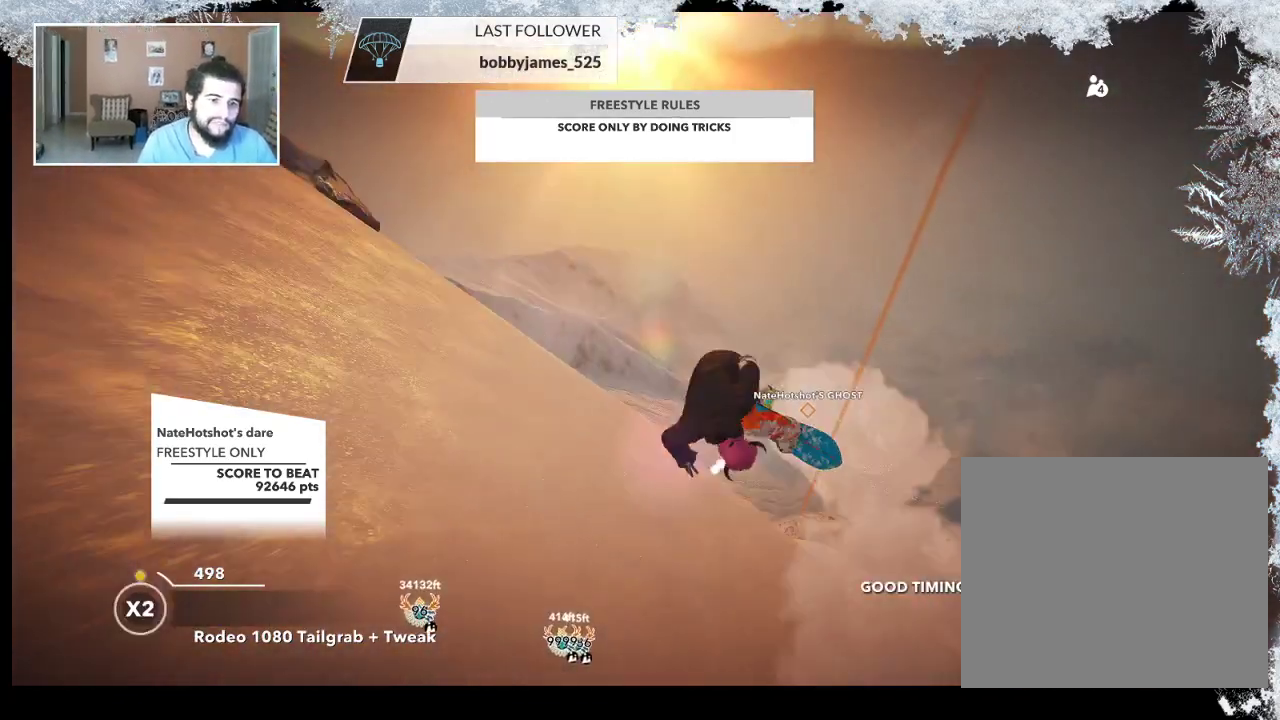
{"buttons": ["L2"], "left_stick": "up-left", "right_stick": "up", "events": [[233, "right_stick", "up-right"], [300, "right_stick", "up"]]}
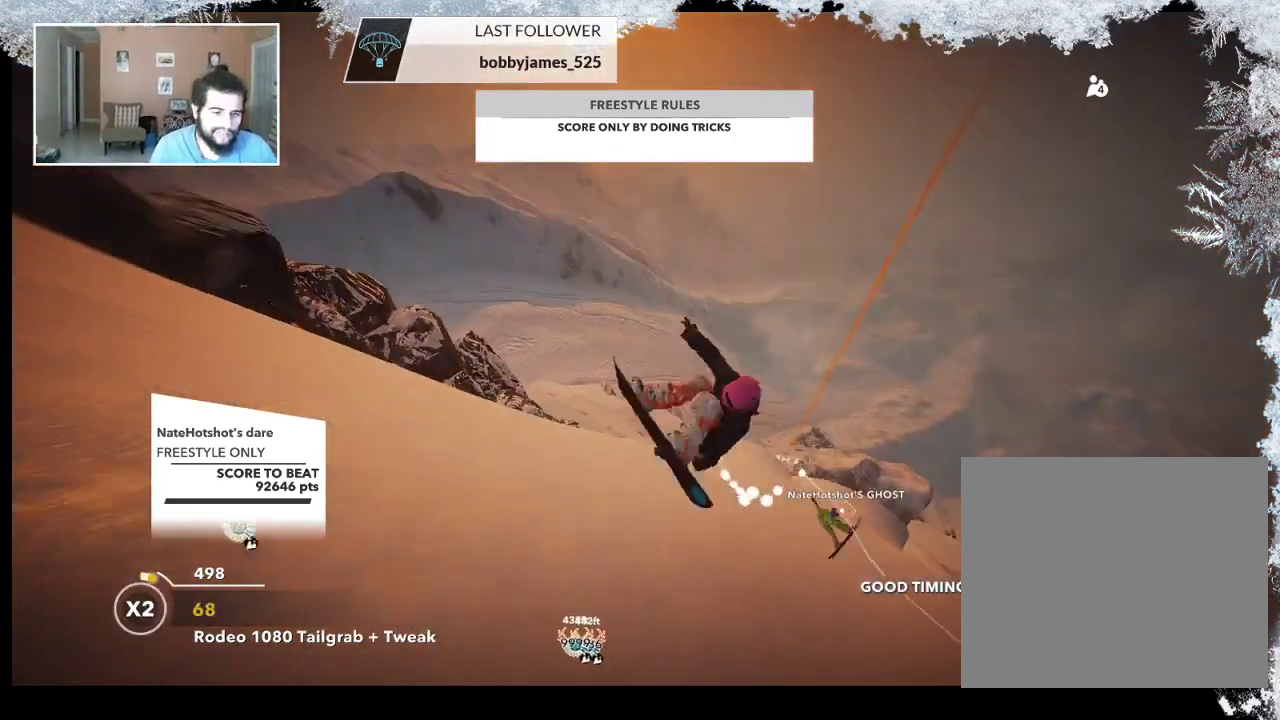
{"buttons": ["L2"], "left_stick": "center", "right_stick": "up", "events": [[167, "left_stick", "left"], [400, "left_stick", "center"]]}
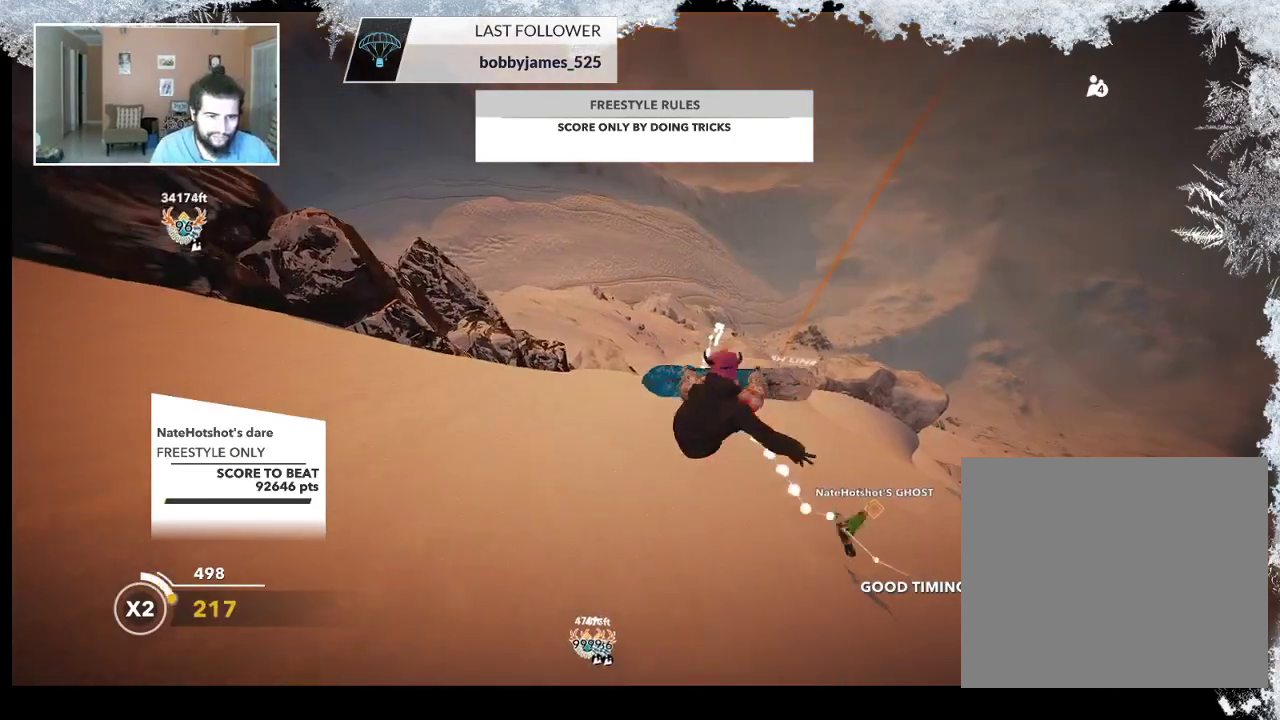
{"buttons": ["L2"], "left_stick": "center", "right_stick": "up", "events": []}
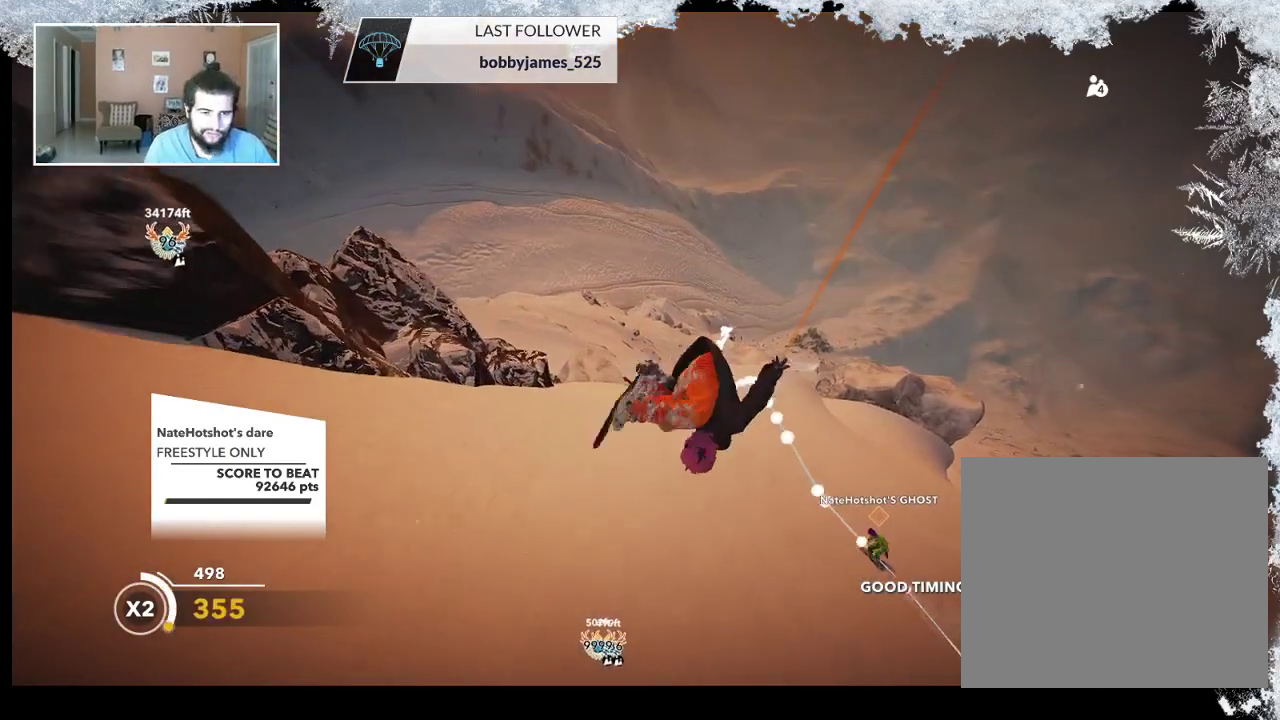
{"buttons": [], "left_stick": "up-right", "right_stick": "center", "events": [[200, "L2", "up"], [267, "right_stick", "center"], [467, "left_stick", "up-right"]]}
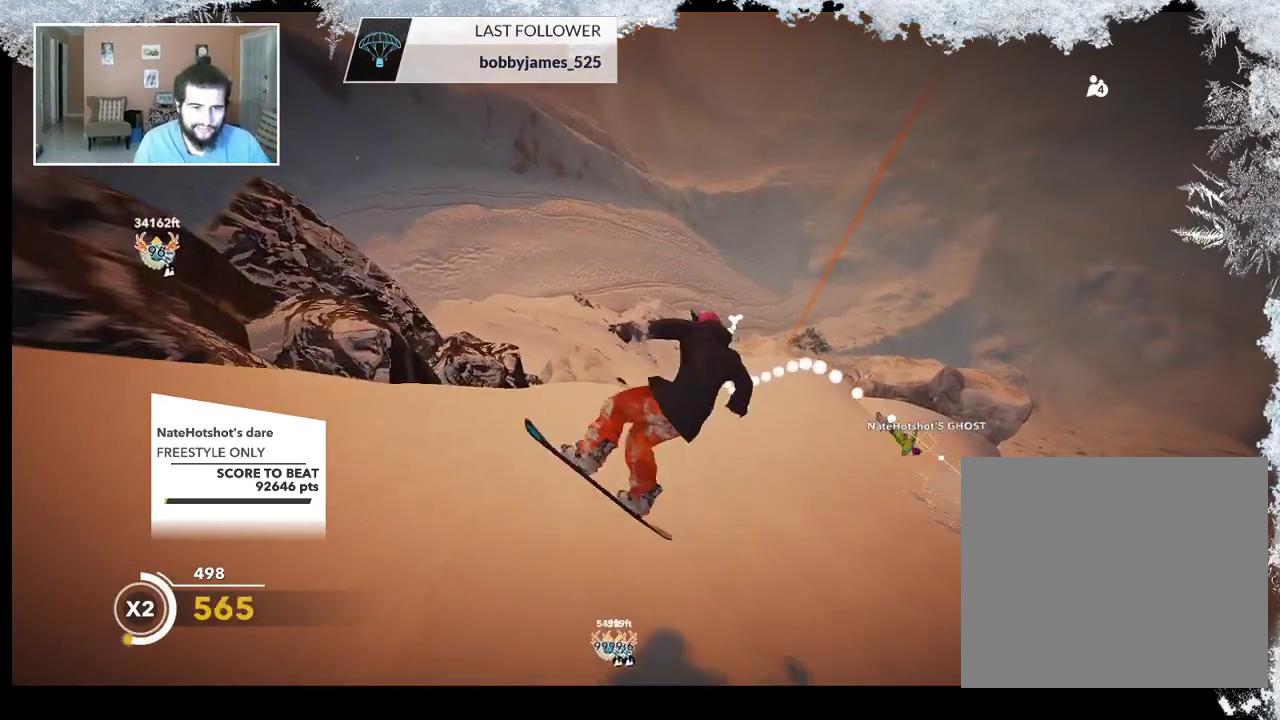
{"buttons": [], "left_stick": "up-right", "right_stick": "center", "events": []}
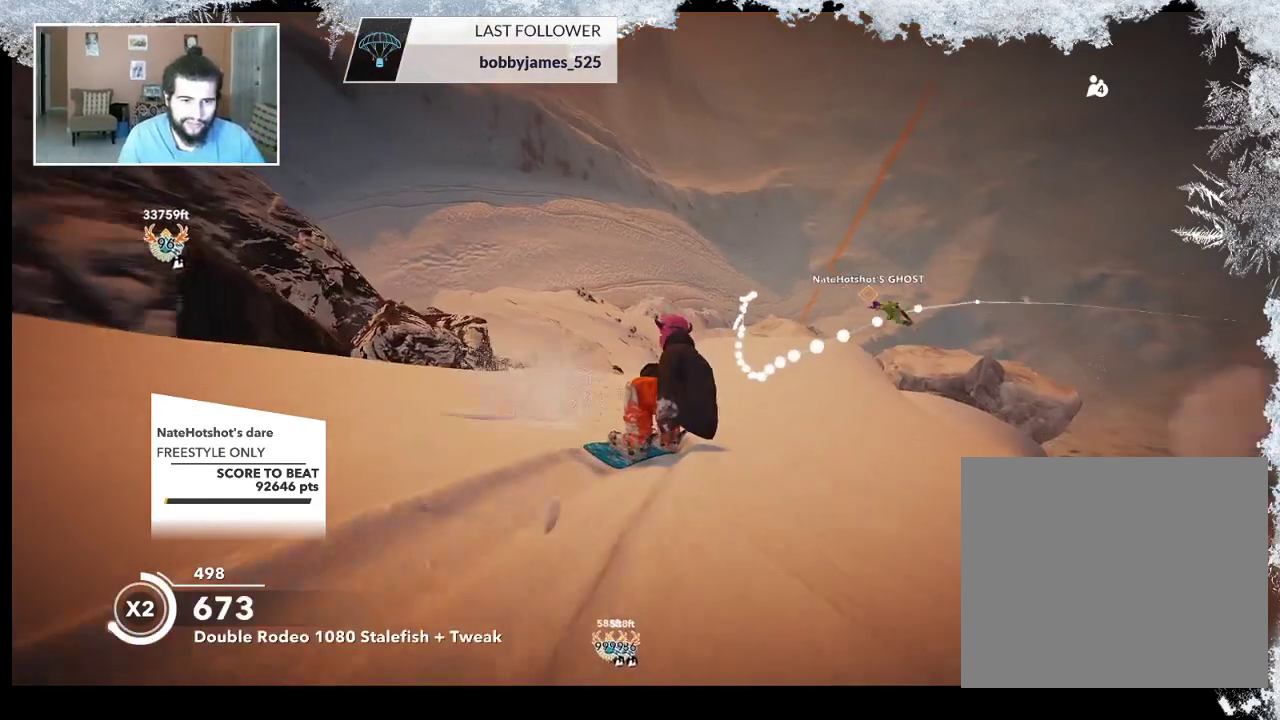
{"buttons": [], "left_stick": "up-left", "right_stick": "center", "events": [[267, "left_stick", "up"], [400, "left_stick", "up-left"]]}
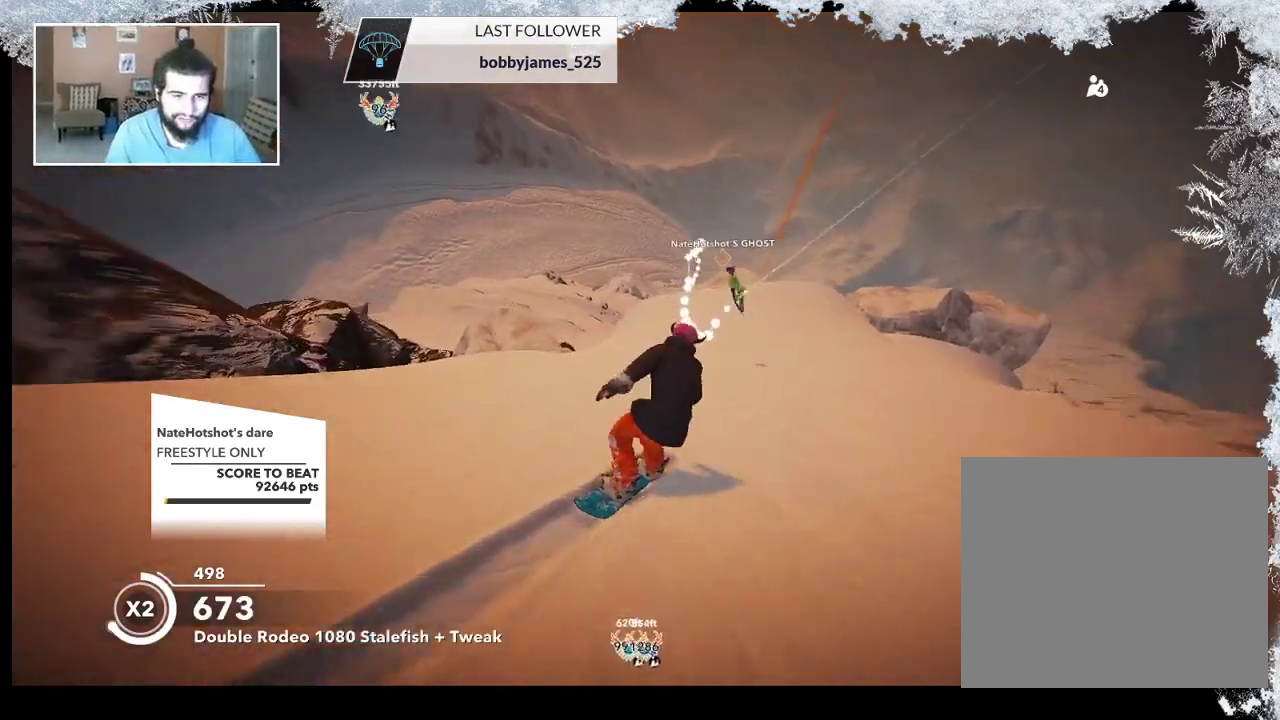
{"buttons": ["R2"], "left_stick": "up-left", "right_stick": "center", "events": [[100, "R2", "down"]]}
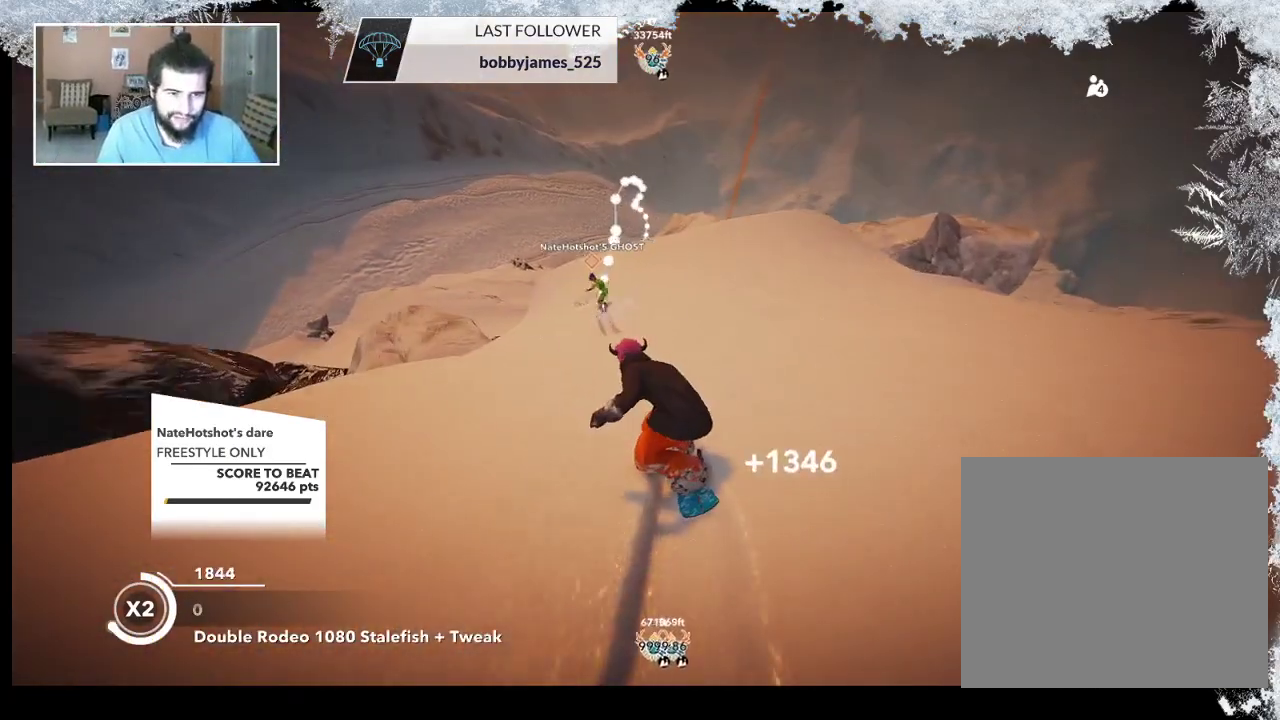
{"buttons": ["R2"], "left_stick": "center", "right_stick": "center", "events": [[33, "left_stick", "center"]]}
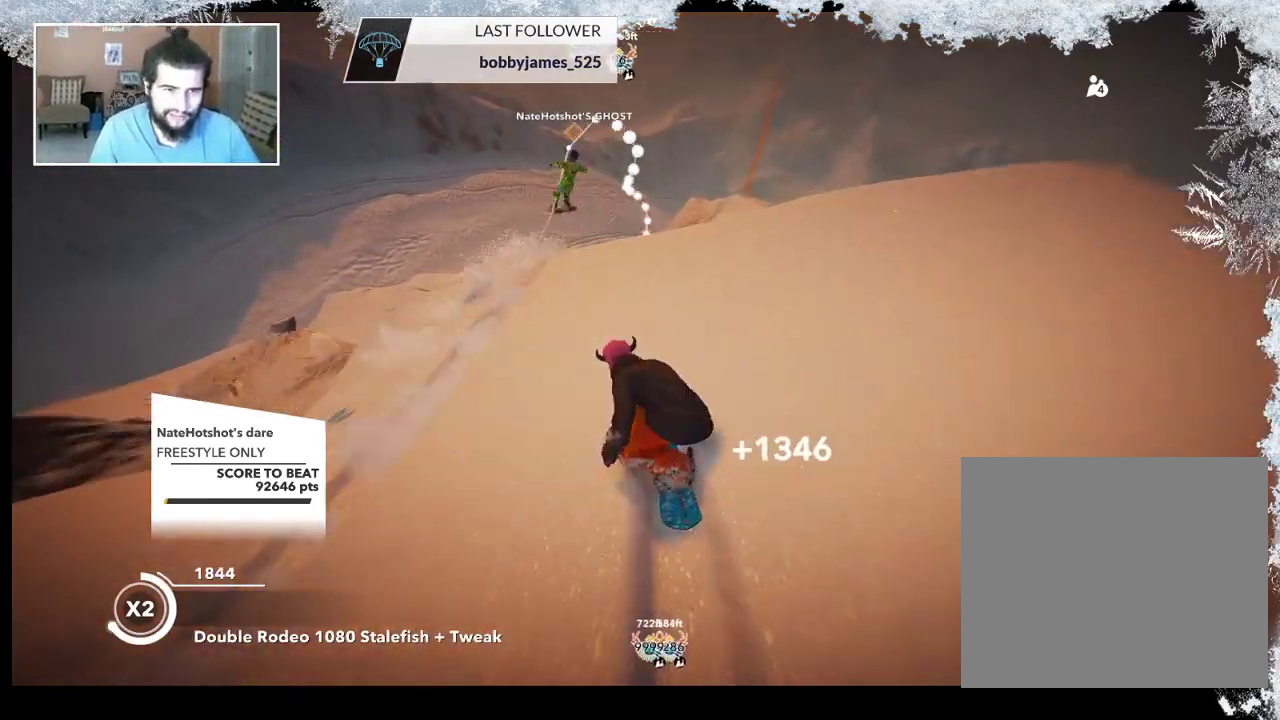
{"buttons": [], "left_stick": "down", "right_stick": "down-right", "events": [[100, "R2", "up"], [233, "left_stick", "down"], [500, "right_stick", "down-right"]]}
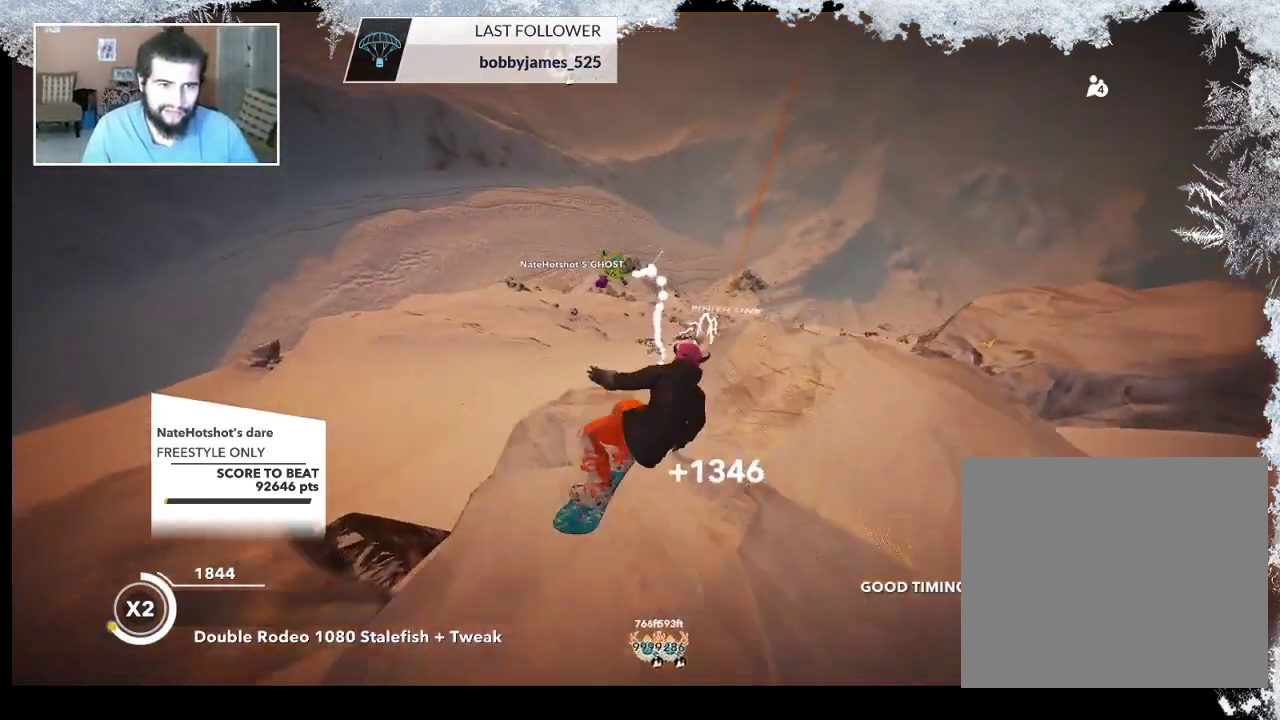
{"buttons": ["R2"], "left_stick": "down", "right_stick": "down-right", "events": [[67, "R2", "down"]]}
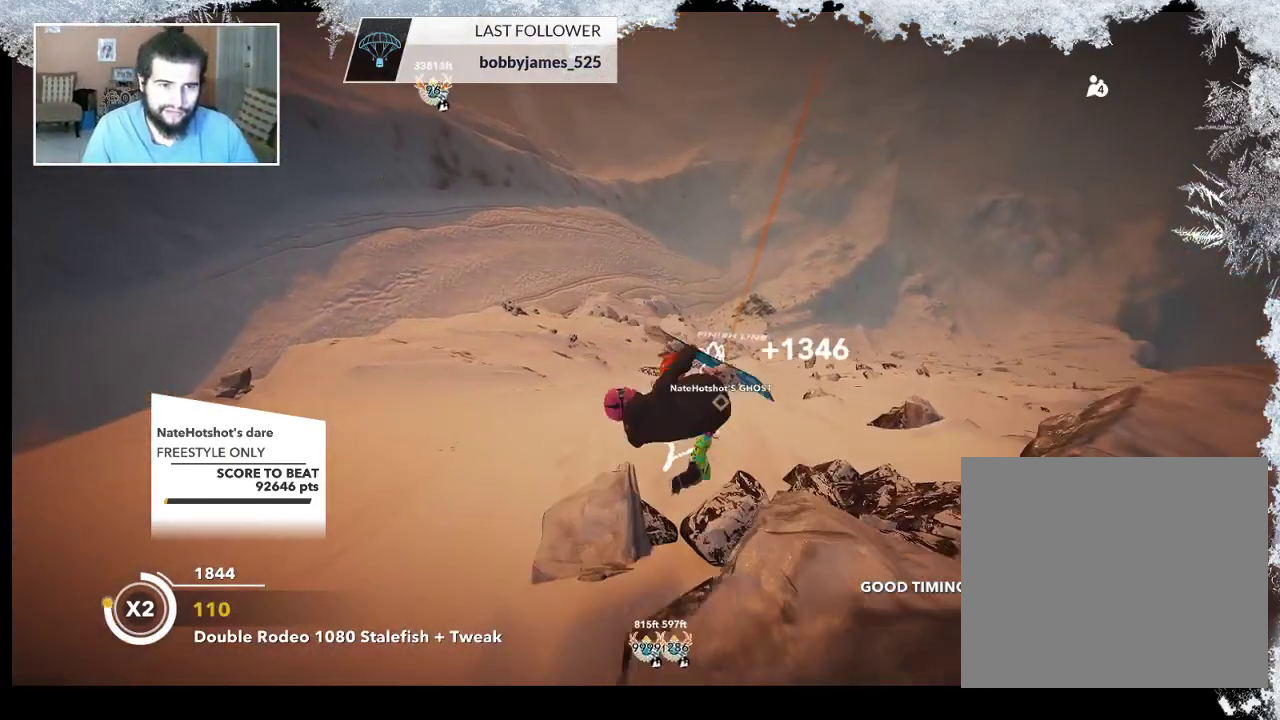
{"buttons": ["R2"], "left_stick": "down", "right_stick": "up-right", "events": [[167, "right_stick", "up-right"]]}
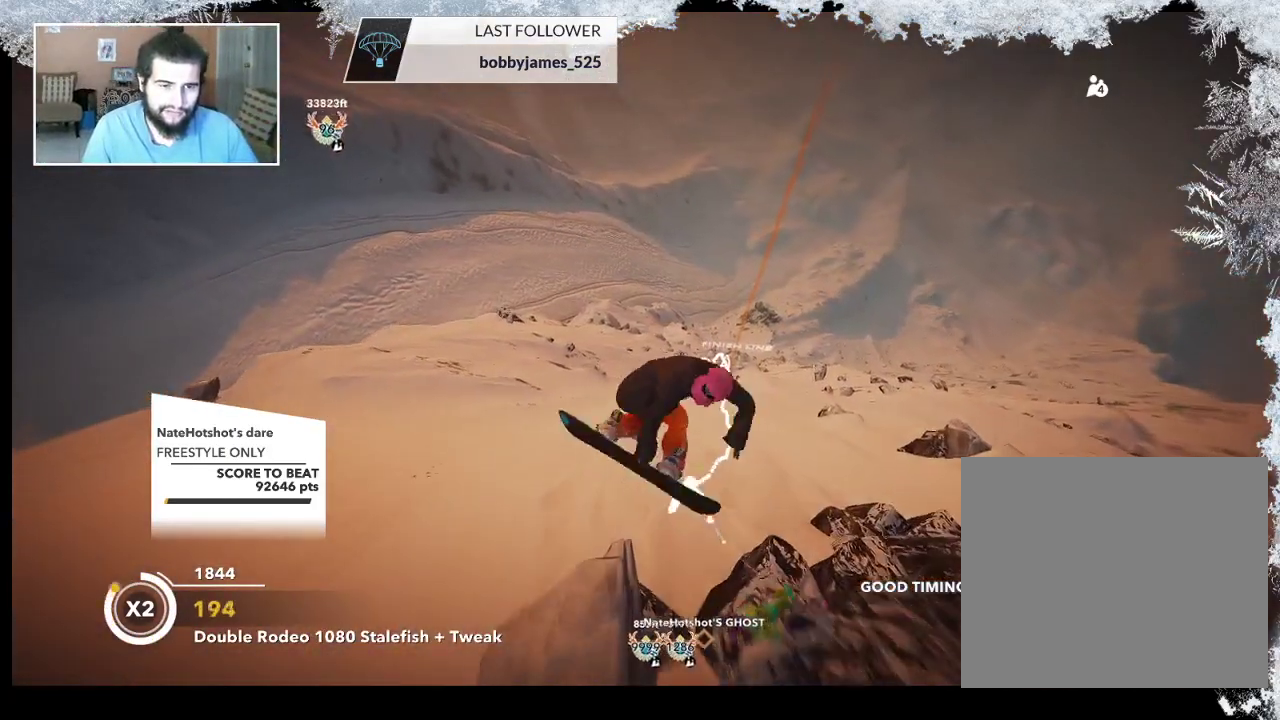
{"buttons": ["R2"], "left_stick": "down", "right_stick": "up-right", "events": []}
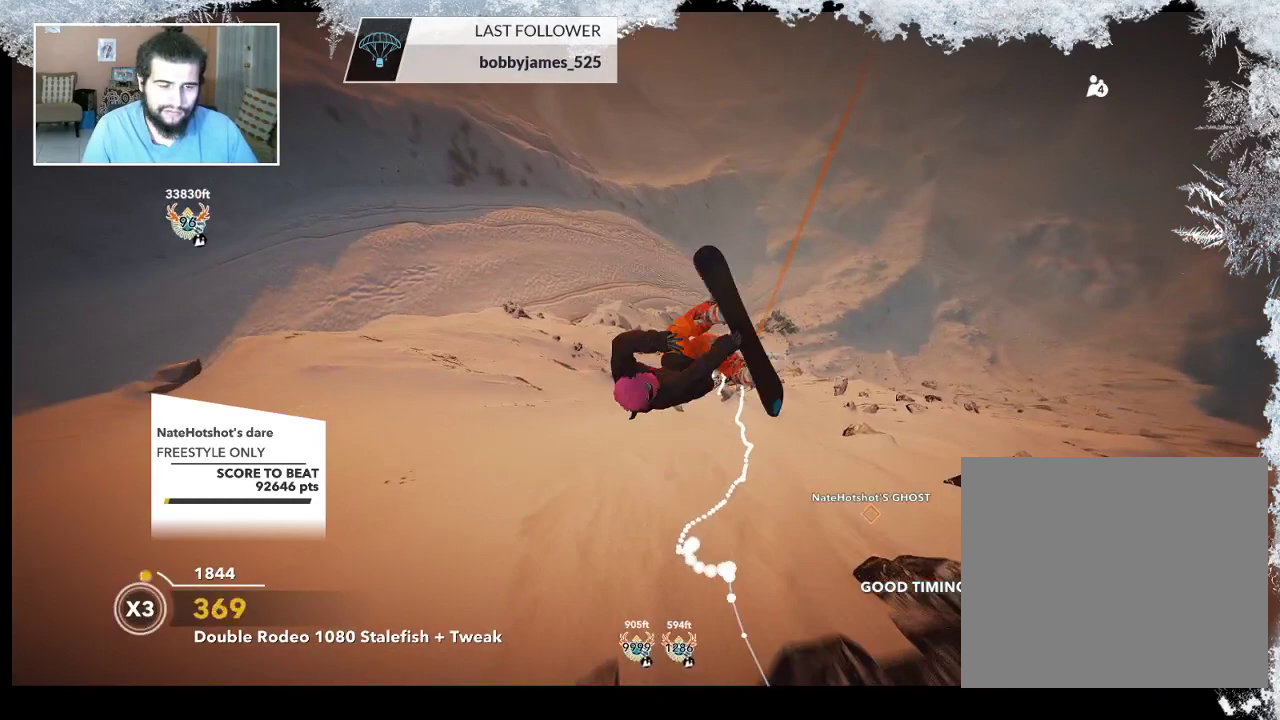
{"buttons": ["R2"], "left_stick": "down", "right_stick": "right", "events": [[300, "right_stick", "right"]]}
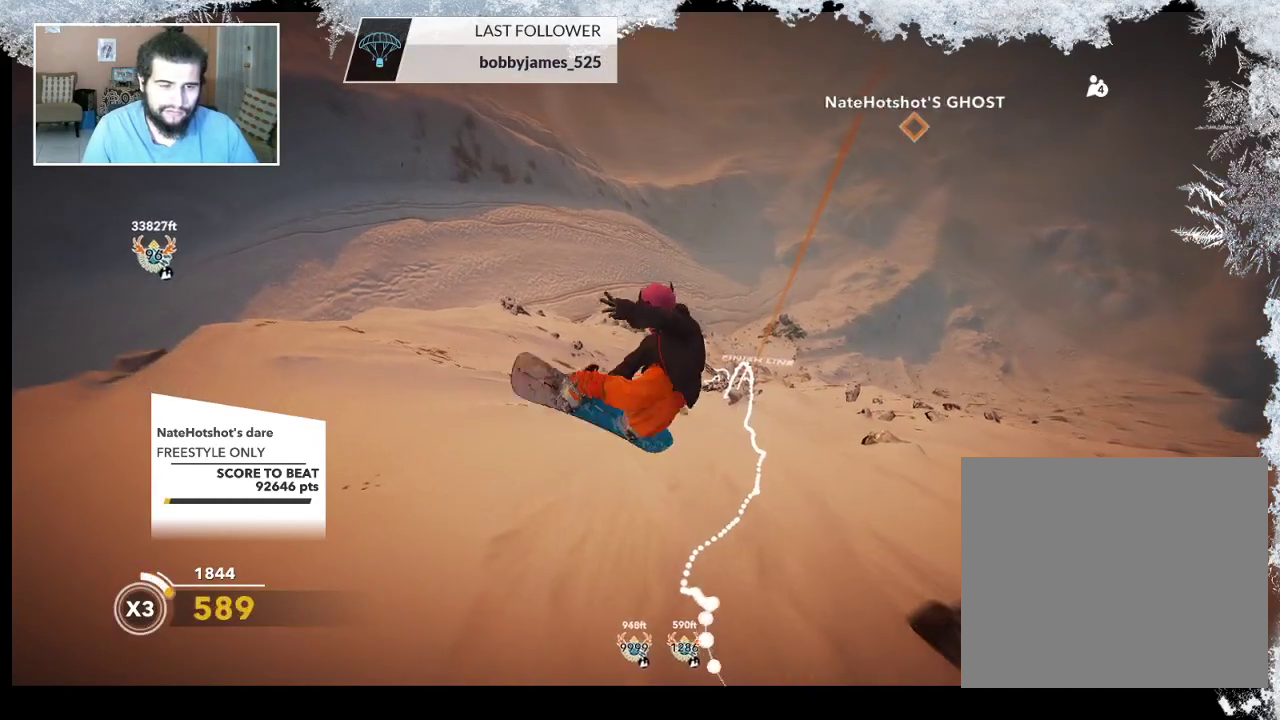
{"buttons": ["R2"], "left_stick": "down", "right_stick": "up", "events": [[100, "right_stick", "up"]]}
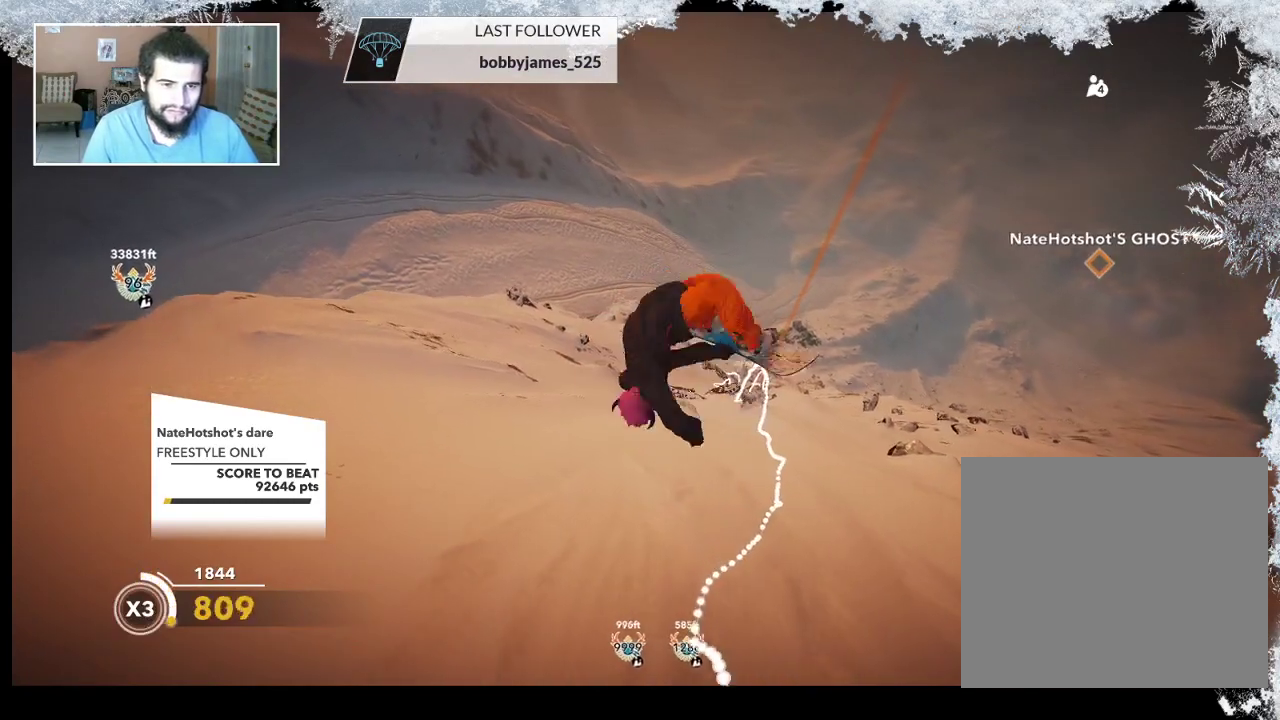
{"buttons": ["R2"], "left_stick": "down", "right_stick": "up", "events": []}
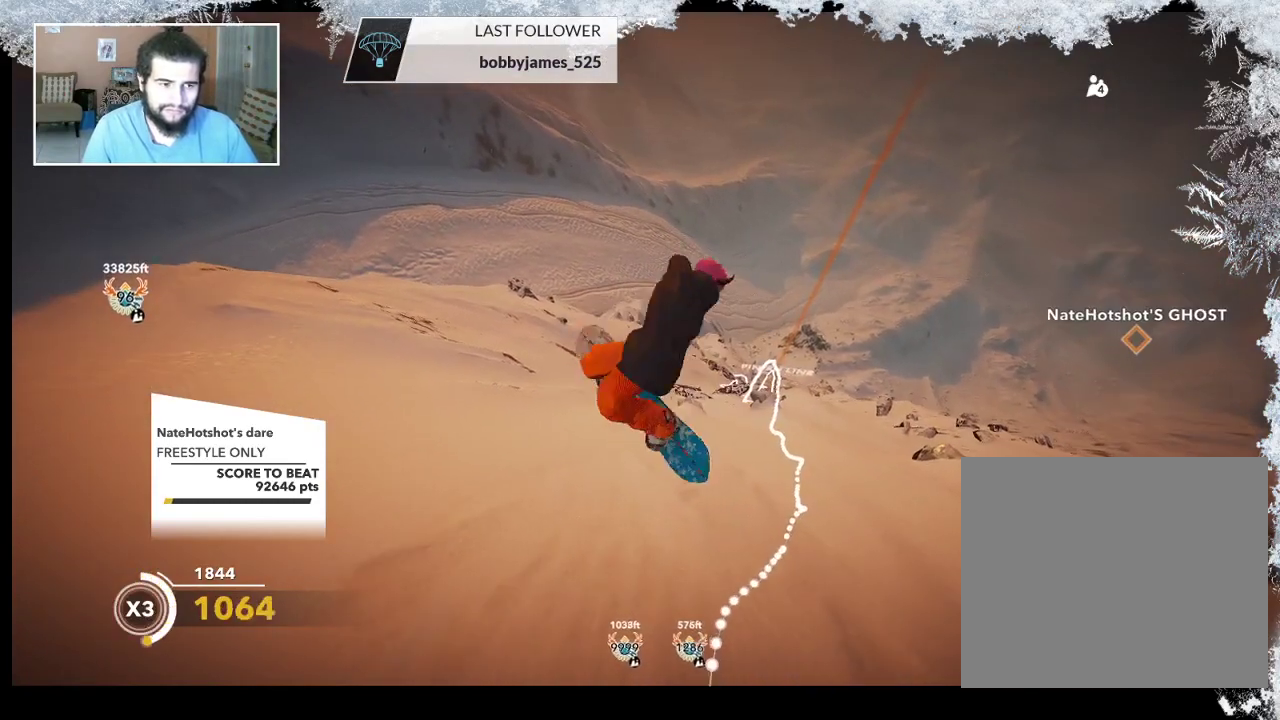
{"buttons": ["R2"], "left_stick": "center", "right_stick": "up", "events": [[300, "left_stick", "center"]]}
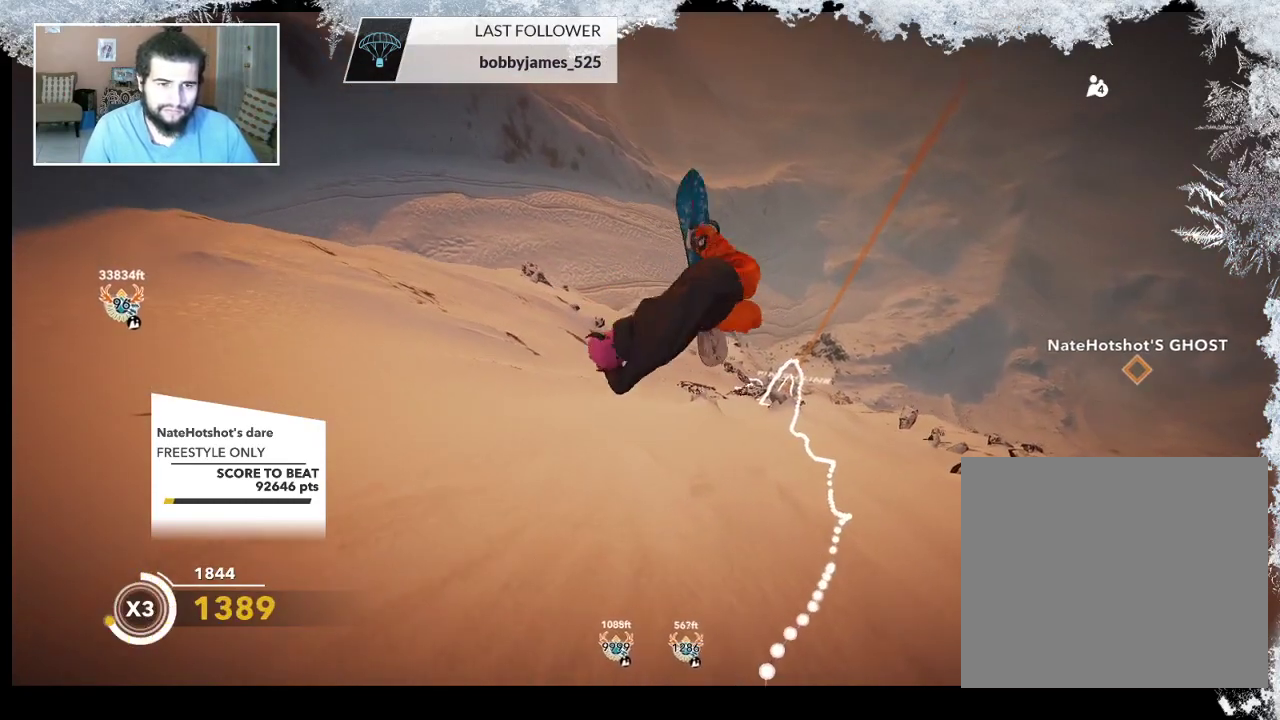
{"buttons": ["R2"], "left_stick": "center", "right_stick": "up", "events": []}
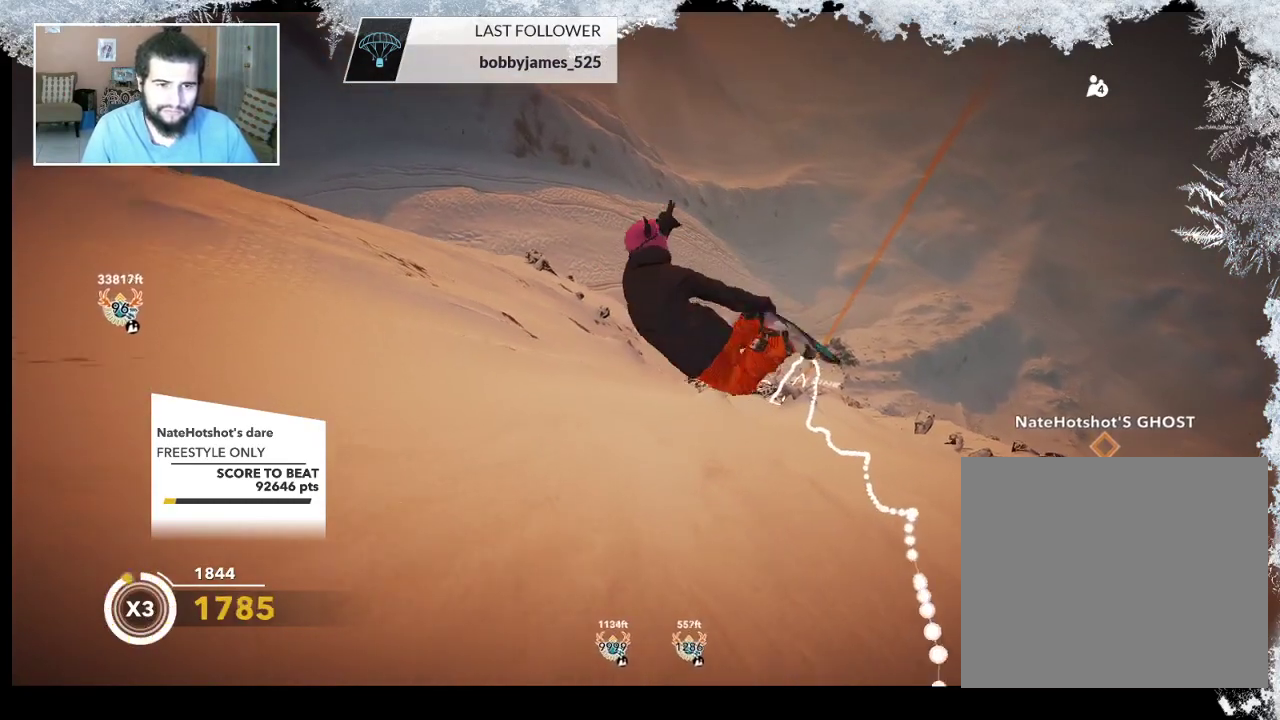
{"buttons": [], "left_stick": "center", "right_stick": "center", "events": [[367, "R2", "up"], [433, "right_stick", "center"]]}
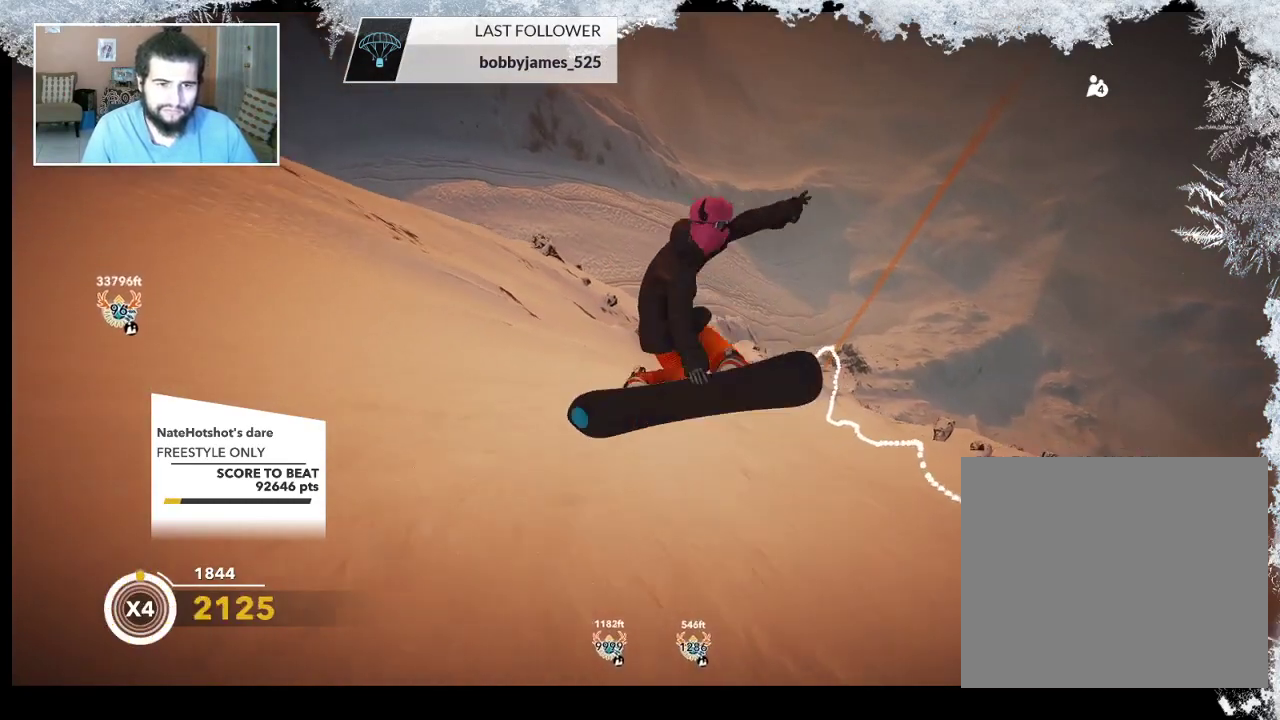
{"buttons": [], "left_stick": "up-right", "right_stick": "center", "events": [[200, "right_stick", "down-right"], [333, "left_stick", "up-right"], [400, "right_stick", "center"]]}
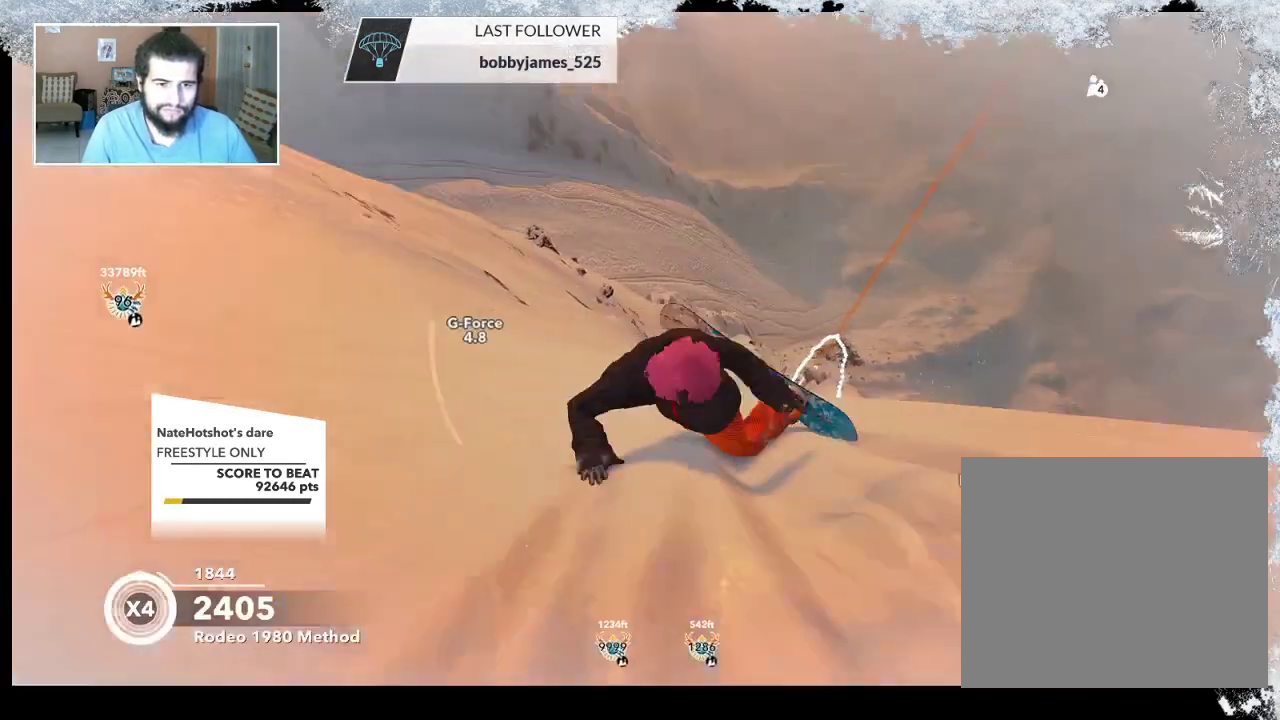
{"buttons": [], "left_stick": "center", "right_stick": "center", "events": [[267, "left_stick", "center"]]}
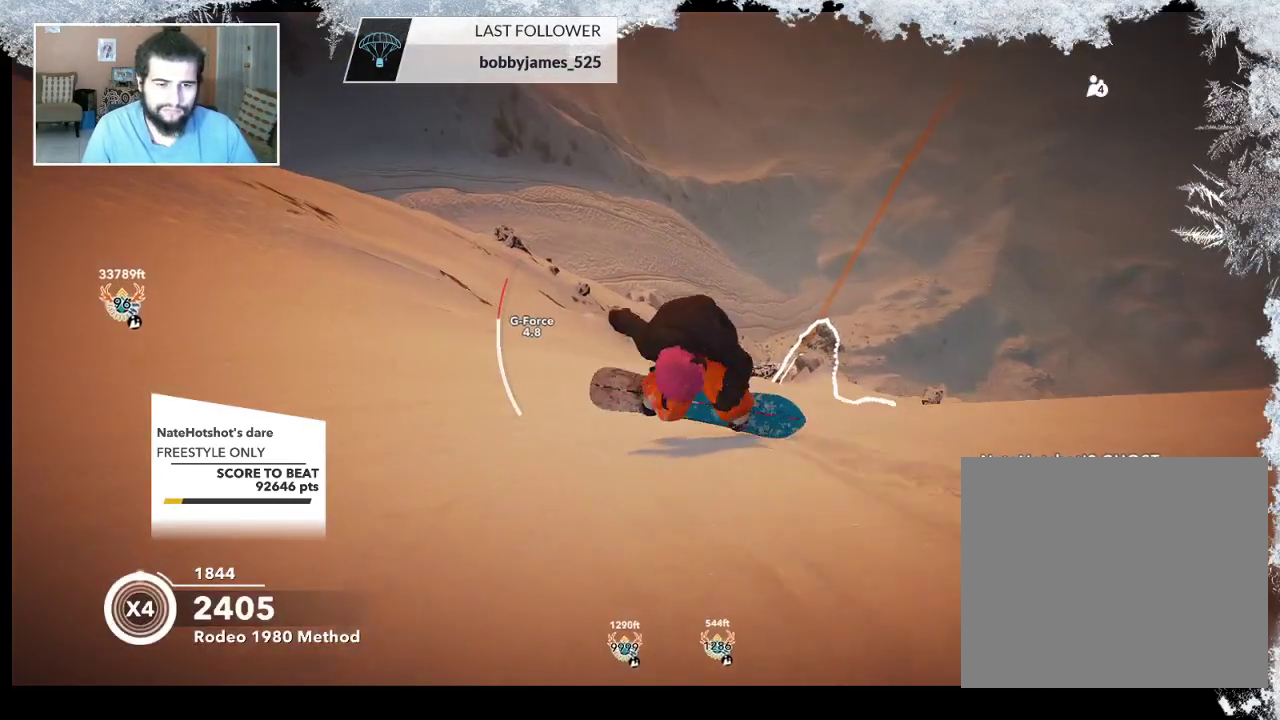
{"buttons": [], "left_stick": "center", "right_stick": "center", "events": []}
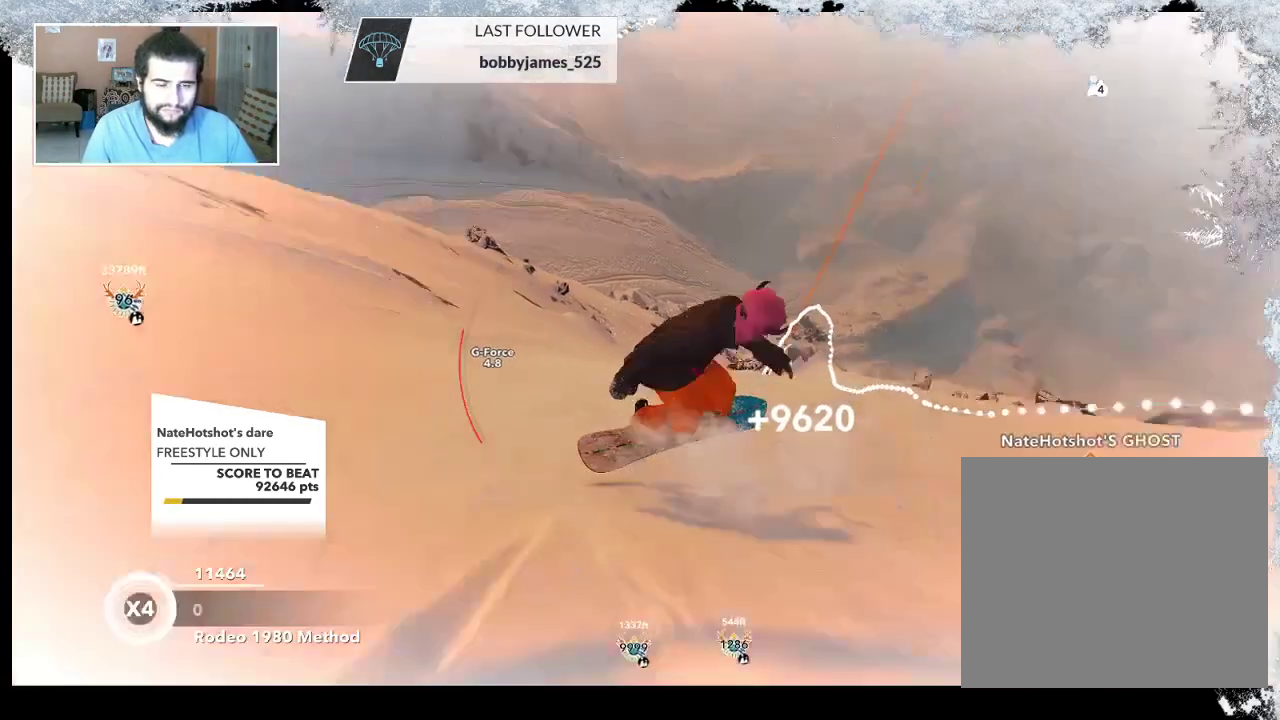
{"buttons": [], "left_stick": "center", "right_stick": "center", "events": []}
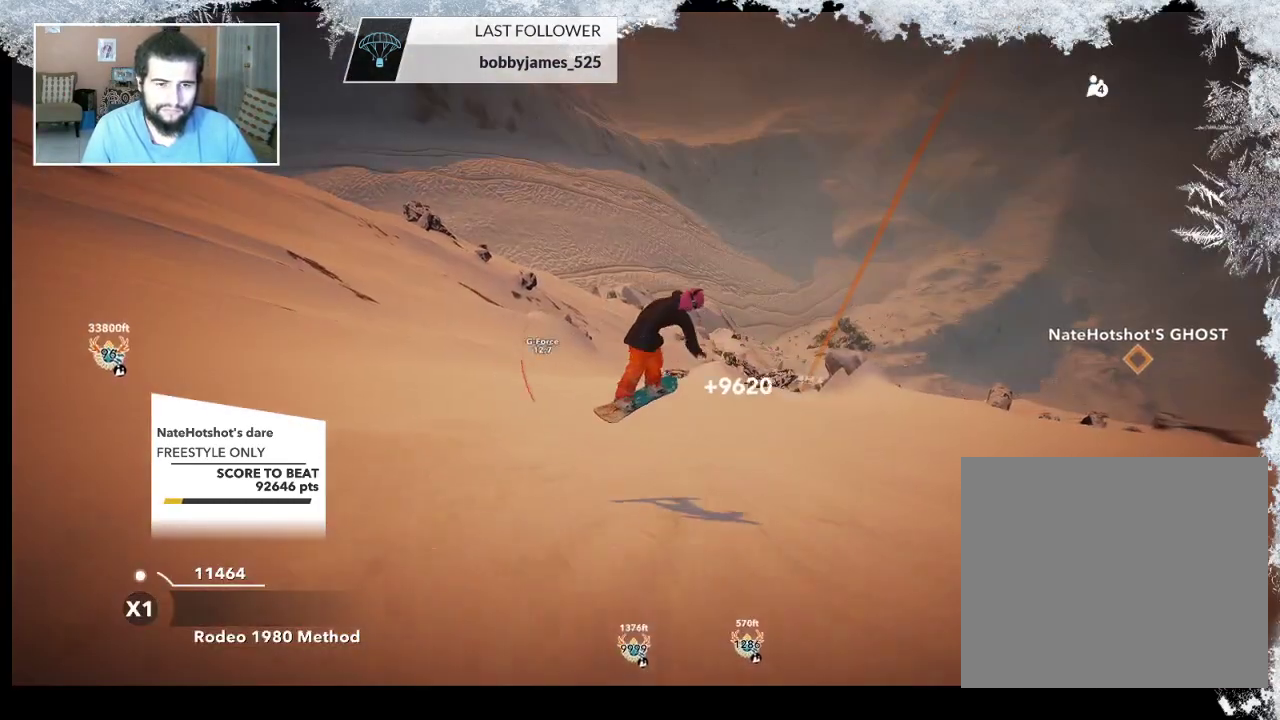
{"buttons": [], "left_stick": "center", "right_stick": "center", "events": []}
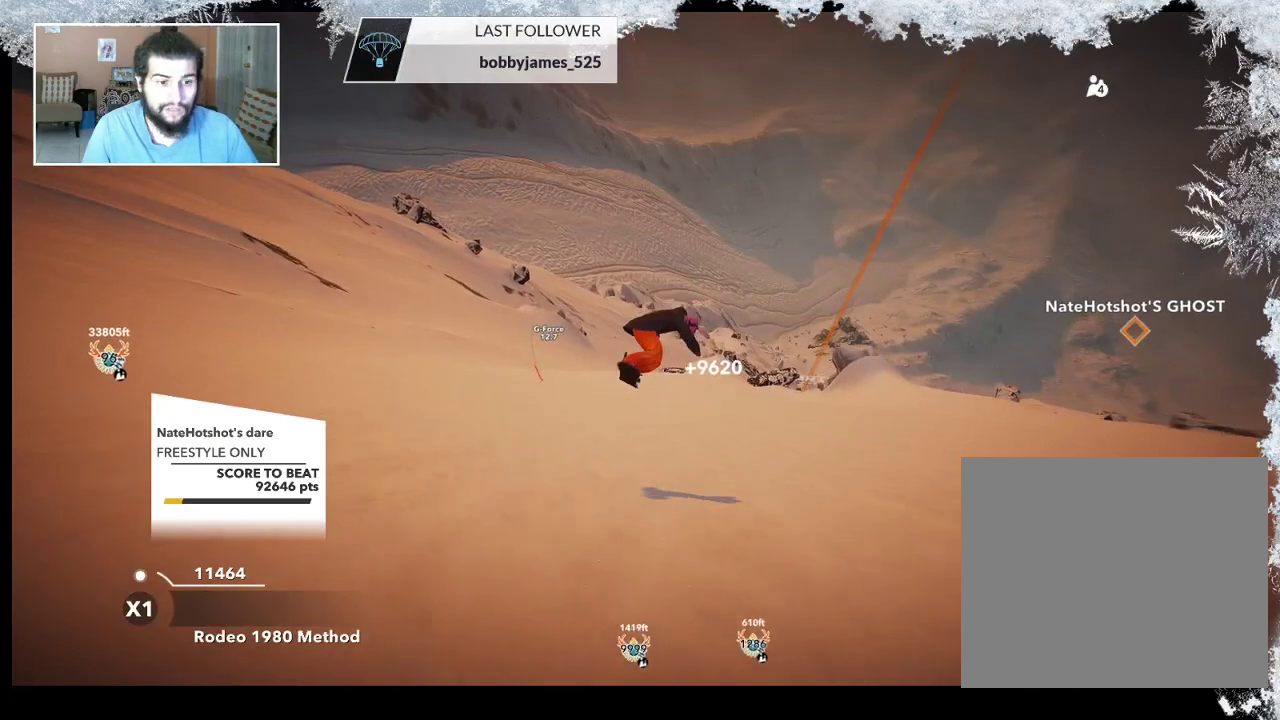
{"buttons": [], "left_stick": "center", "right_stick": "center", "events": []}
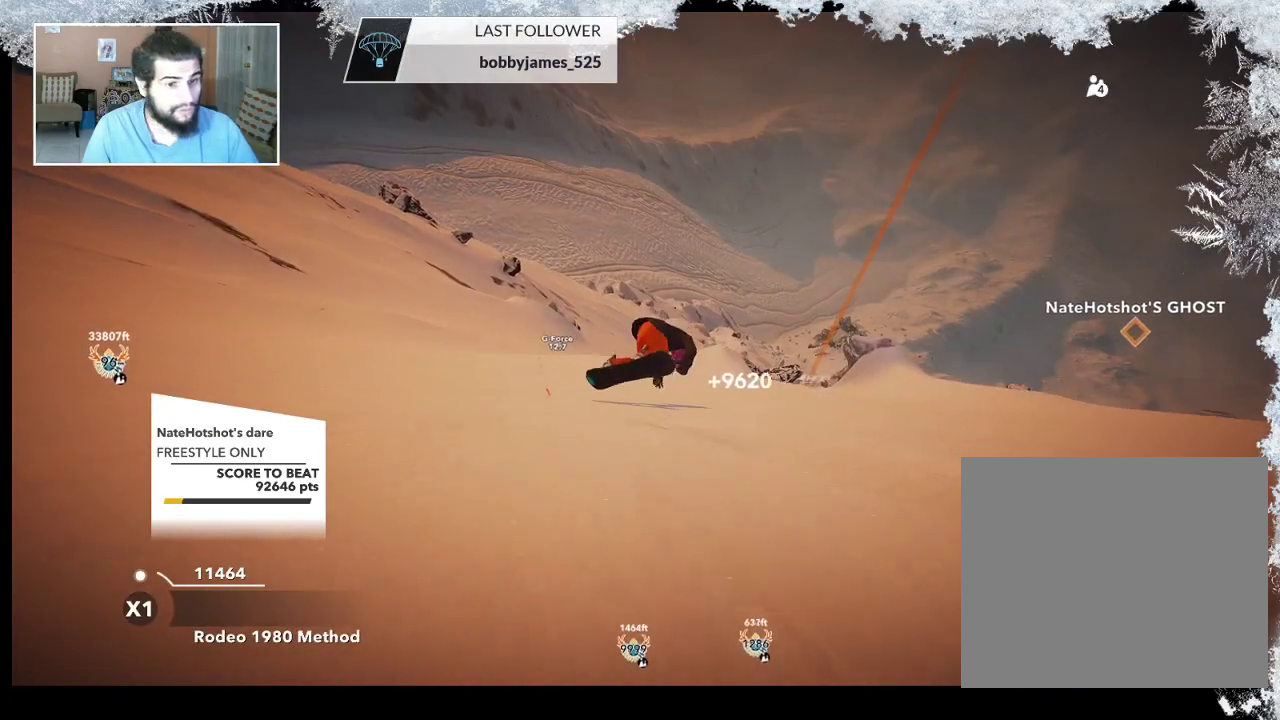
{"buttons": [], "left_stick": "center", "right_stick": "center", "events": []}
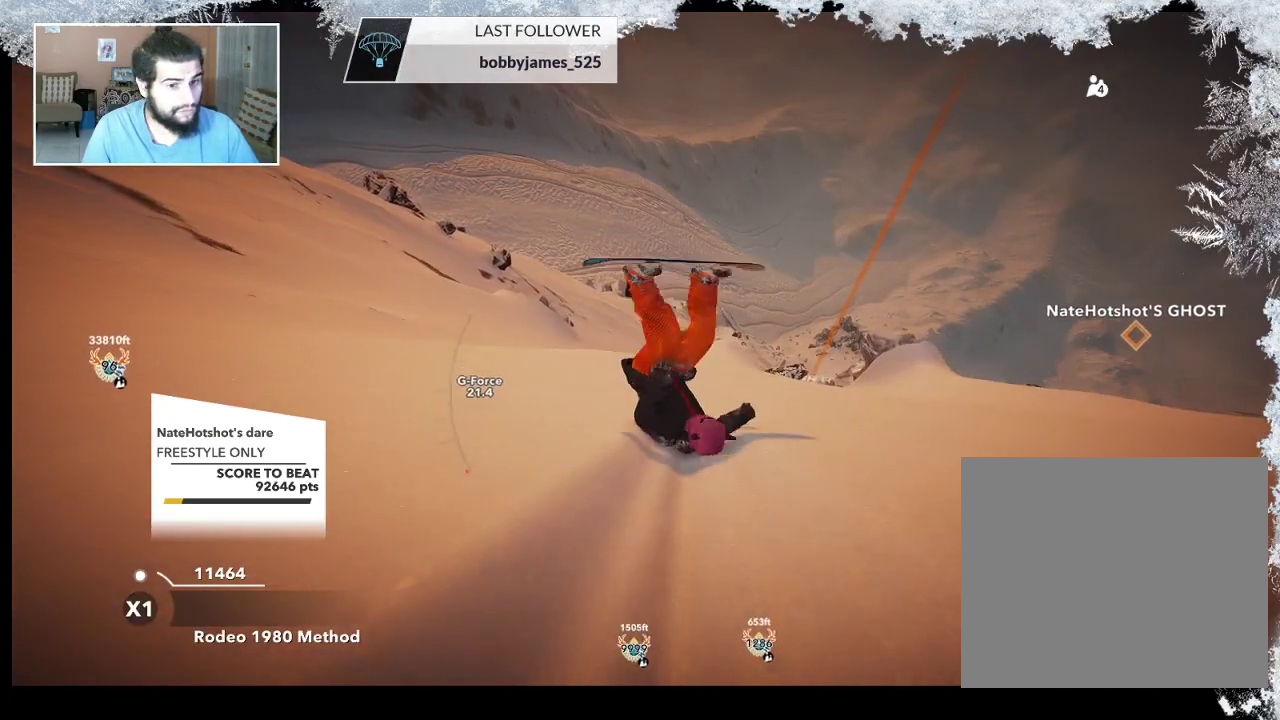
{"buttons": ["TRIANGLE"], "left_stick": "center", "right_stick": "center", "events": [[400, "TRIANGLE", "down"]]}